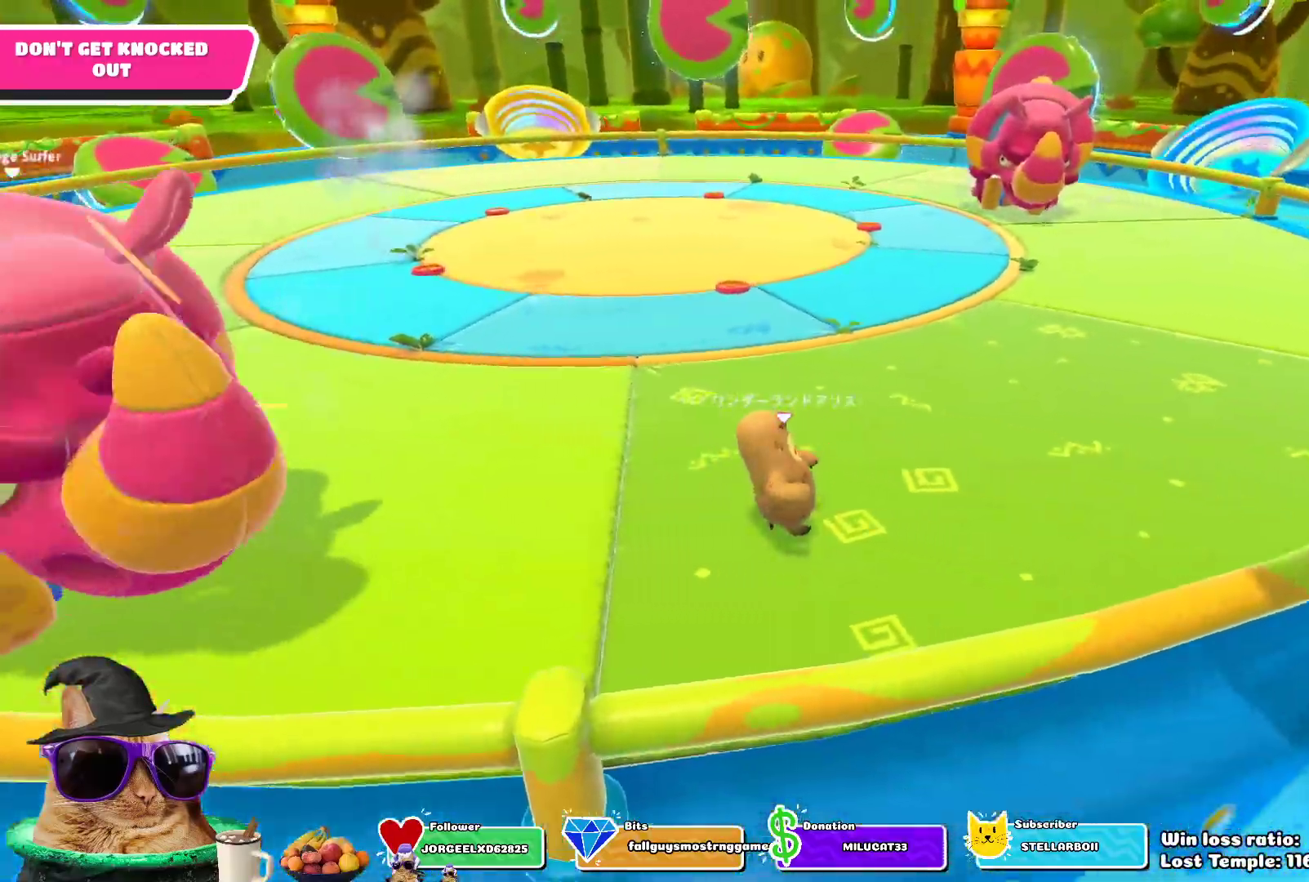
Gameplay with a controller (PlayStation layout); each line is a JSON object with the inputs held at the frame after it (dt_ms = milliseconds from this image to that frame). "events" lists button and stick changes between this image and that frame as [ms after this image, input, new state], when the widget could be followed in between.
{"dt_ms": 500, "buttons": [], "left_stick": "right", "right_stick": "center", "events": [[67, "right_stick", "down-right"], [100, "left_stick", "up-right"], [250, "right_stick", "center"], [350, "left_stick", "right"]]}
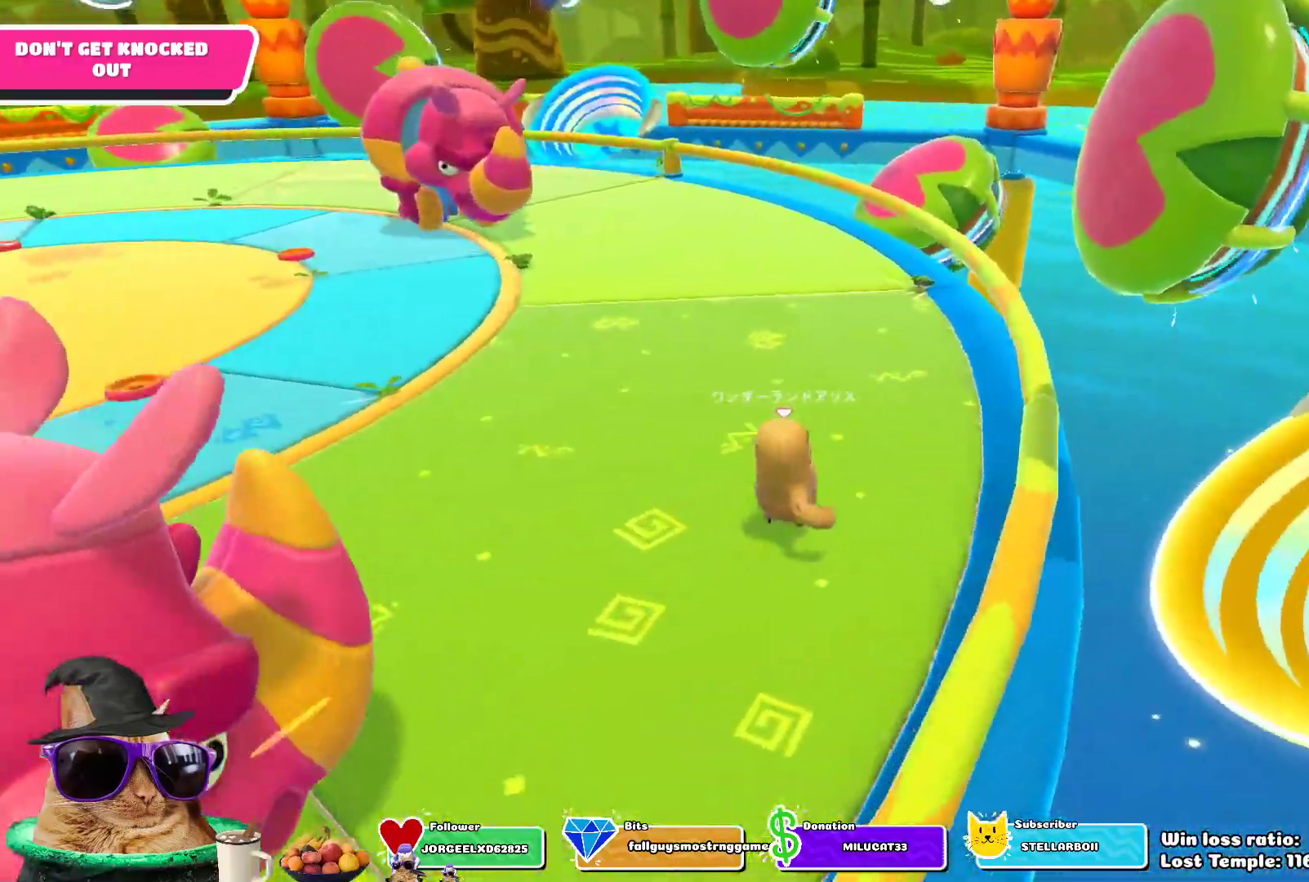
{"dt_ms": 500, "buttons": [], "left_stick": "right", "right_stick": "center", "events": [[200, "CROSS", "down"], [400, "CROSS", "up"]]}
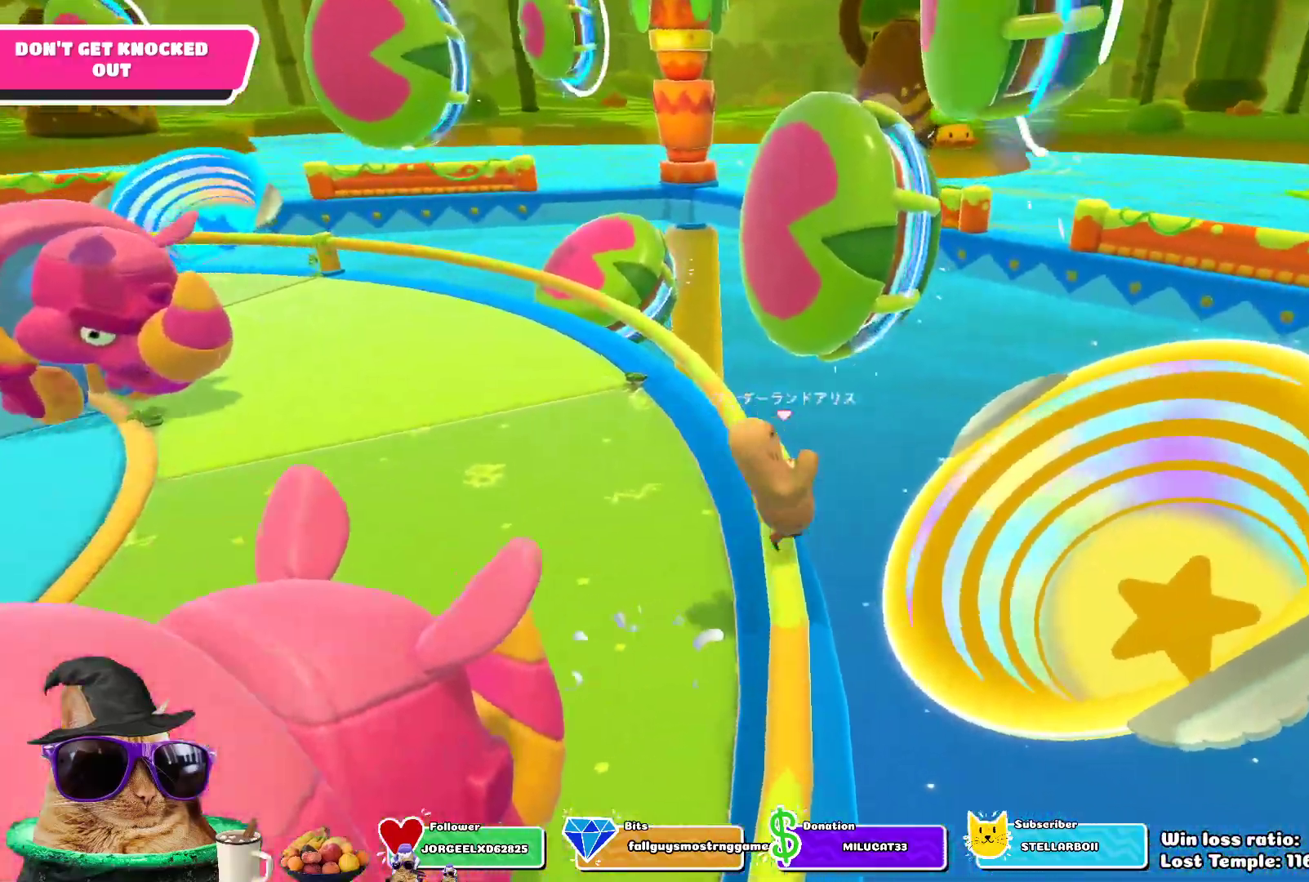
{"dt_ms": 500, "buttons": [], "left_stick": "up", "right_stick": "center", "events": [[183, "left_stick", "up-right"], [283, "left_stick", "center"], [433, "left_stick", "up"]]}
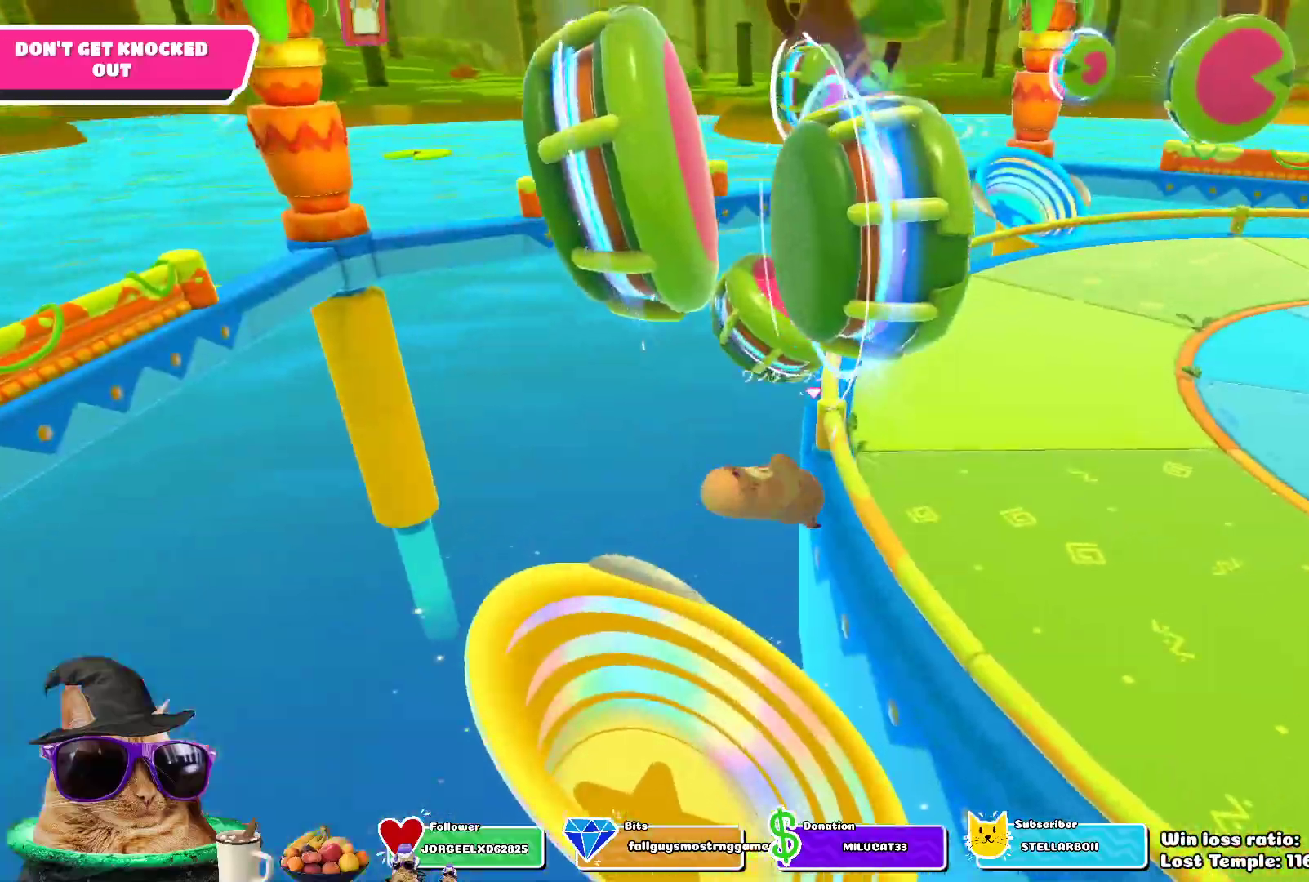
{"dt_ms": 500, "buttons": [], "left_stick": "up-right", "right_stick": "center", "events": [[133, "left_stick", "up-right"]]}
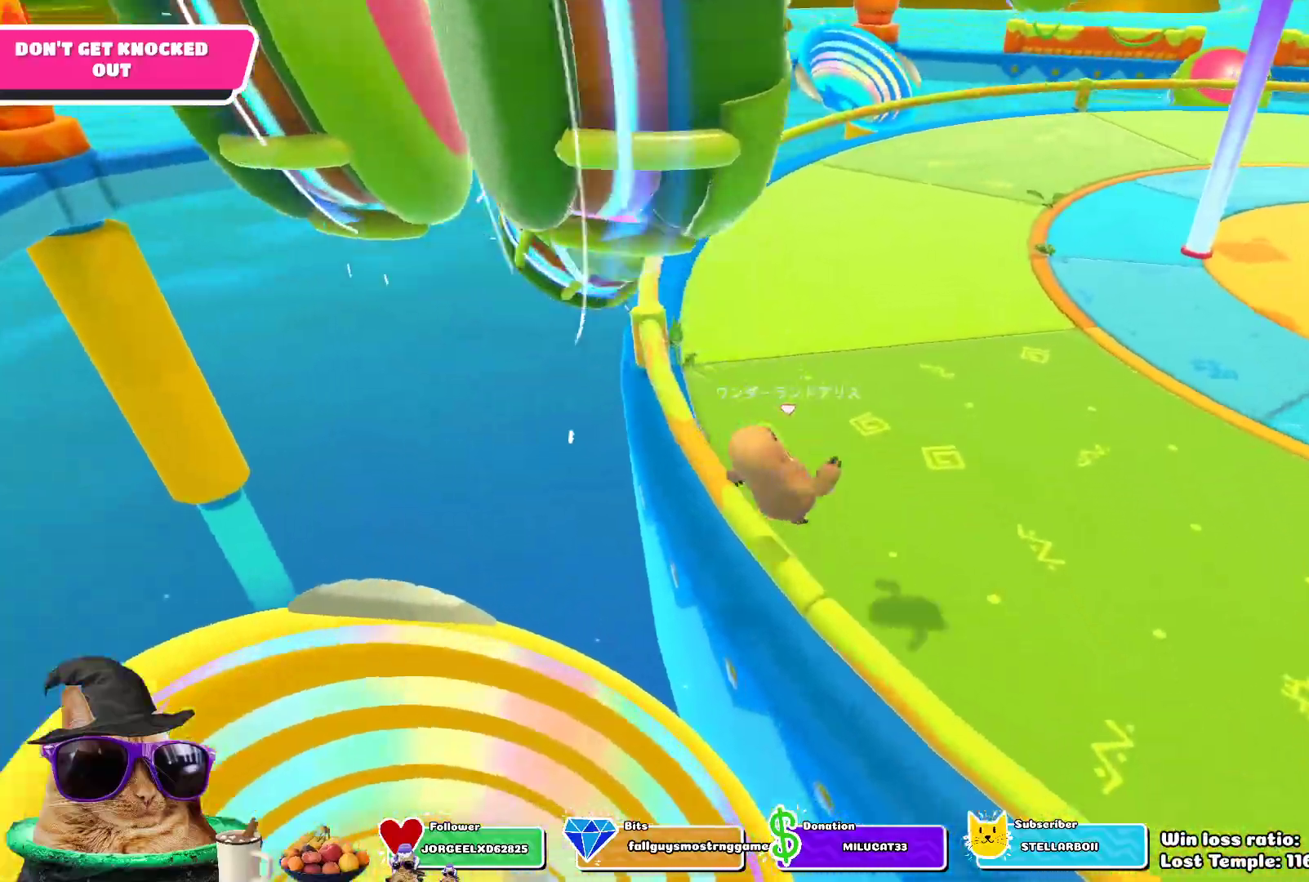
{"dt_ms": 500, "buttons": [], "left_stick": "up-left", "right_stick": "center", "events": [[67, "left_stick", "up"], [133, "right_stick", "right"], [217, "left_stick", "up-left"], [367, "right_stick", "center"]]}
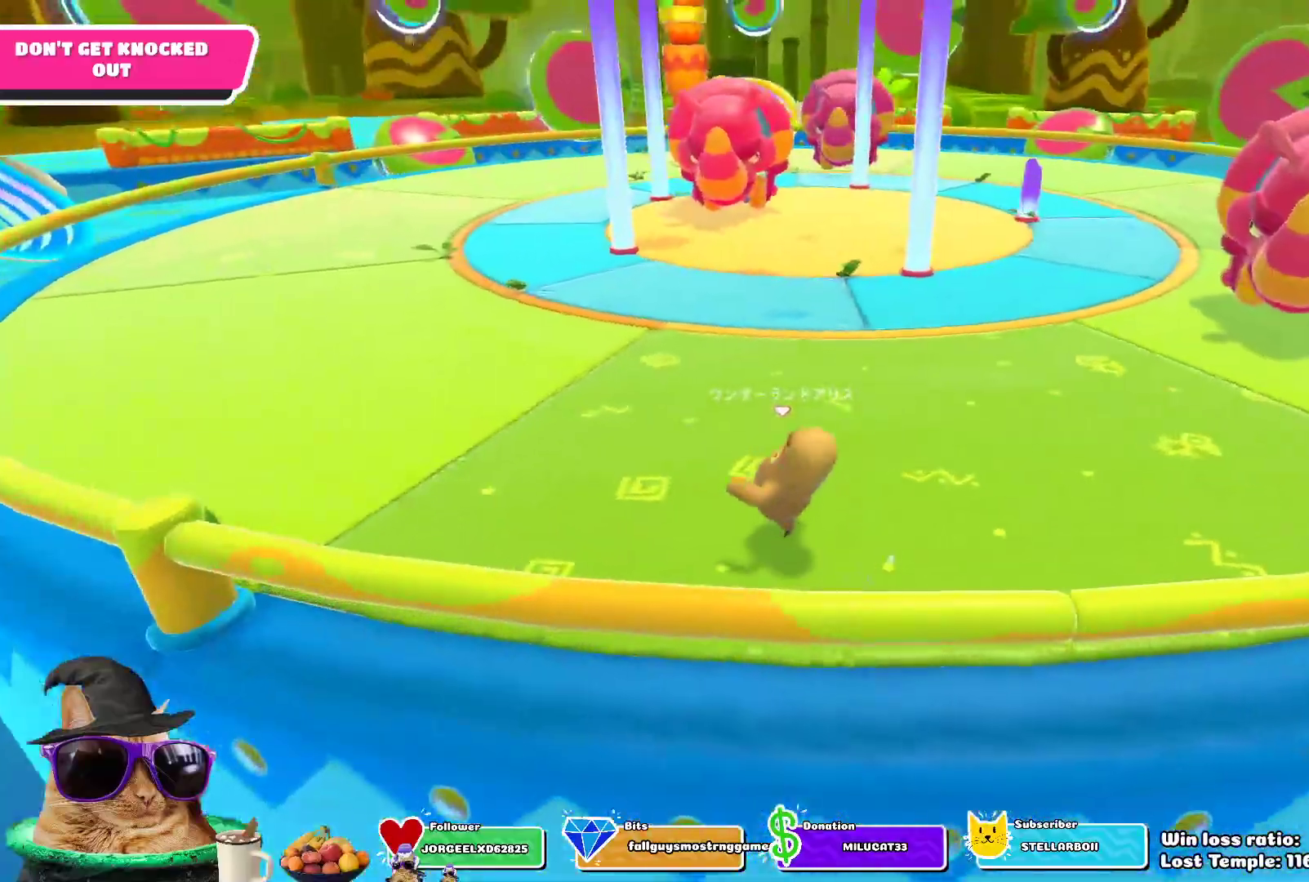
{"dt_ms": 500, "buttons": [], "left_stick": "up-left", "right_stick": "right", "events": [[117, "CROSS", "down"], [250, "CROSS", "up"], [417, "right_stick", "right"]]}
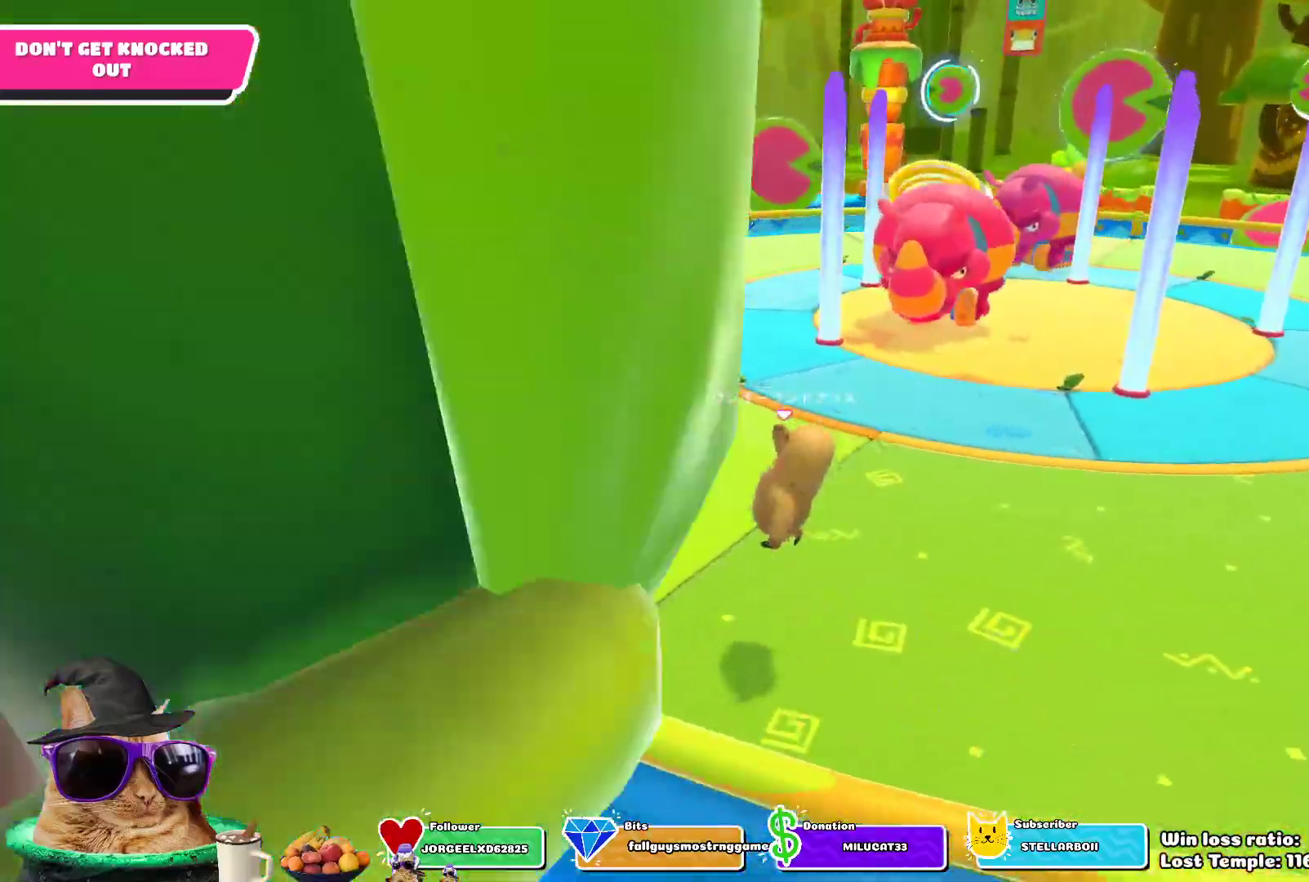
{"dt_ms": 500, "buttons": [], "left_stick": "up-left", "right_stick": "center", "events": [[33, "right_stick", "center"], [283, "CROSS", "down"], [417, "CROSS", "up"]]}
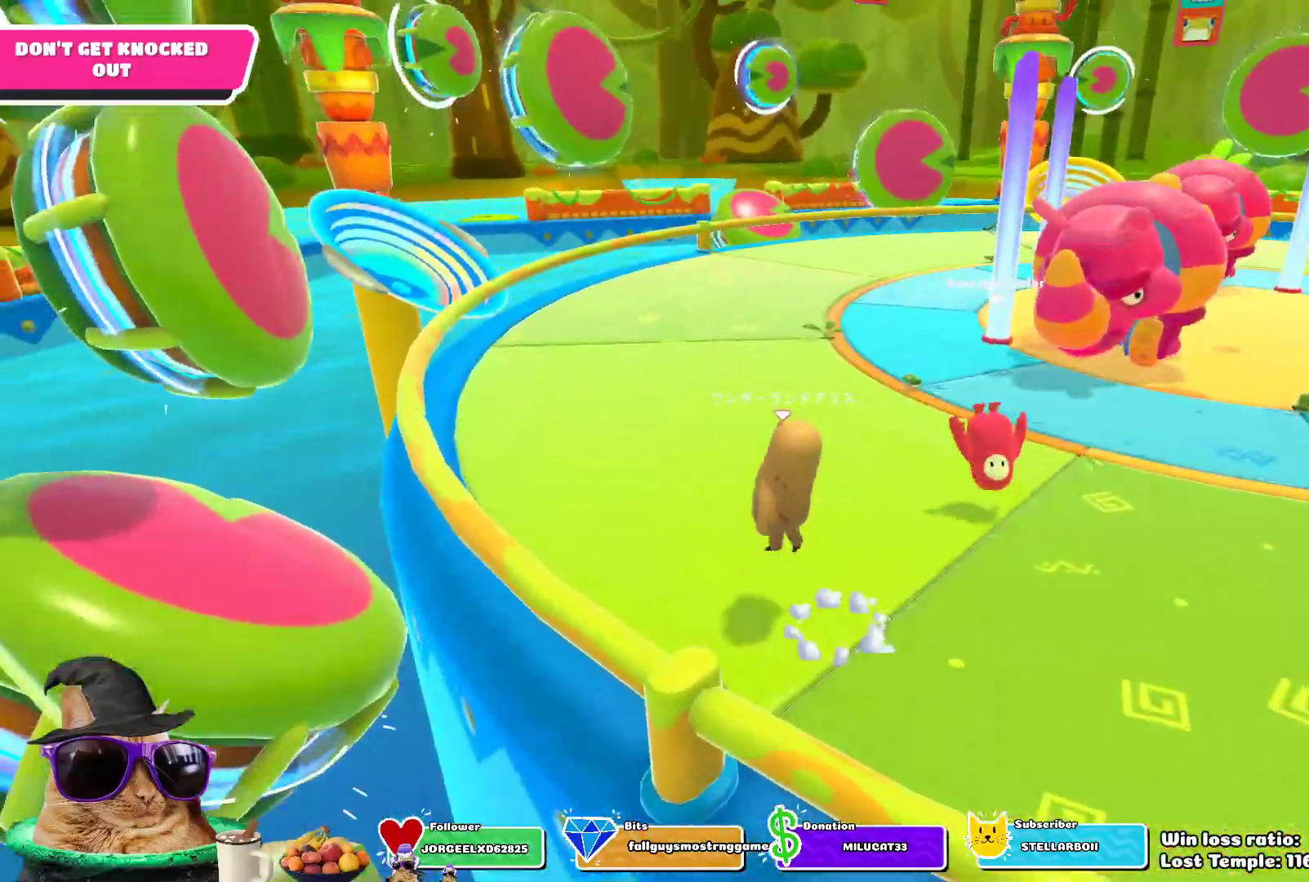
{"dt_ms": 500, "buttons": [], "left_stick": "up-left", "right_stick": "center", "events": [[133, "right_stick", "right"], [250, "right_stick", "center"]]}
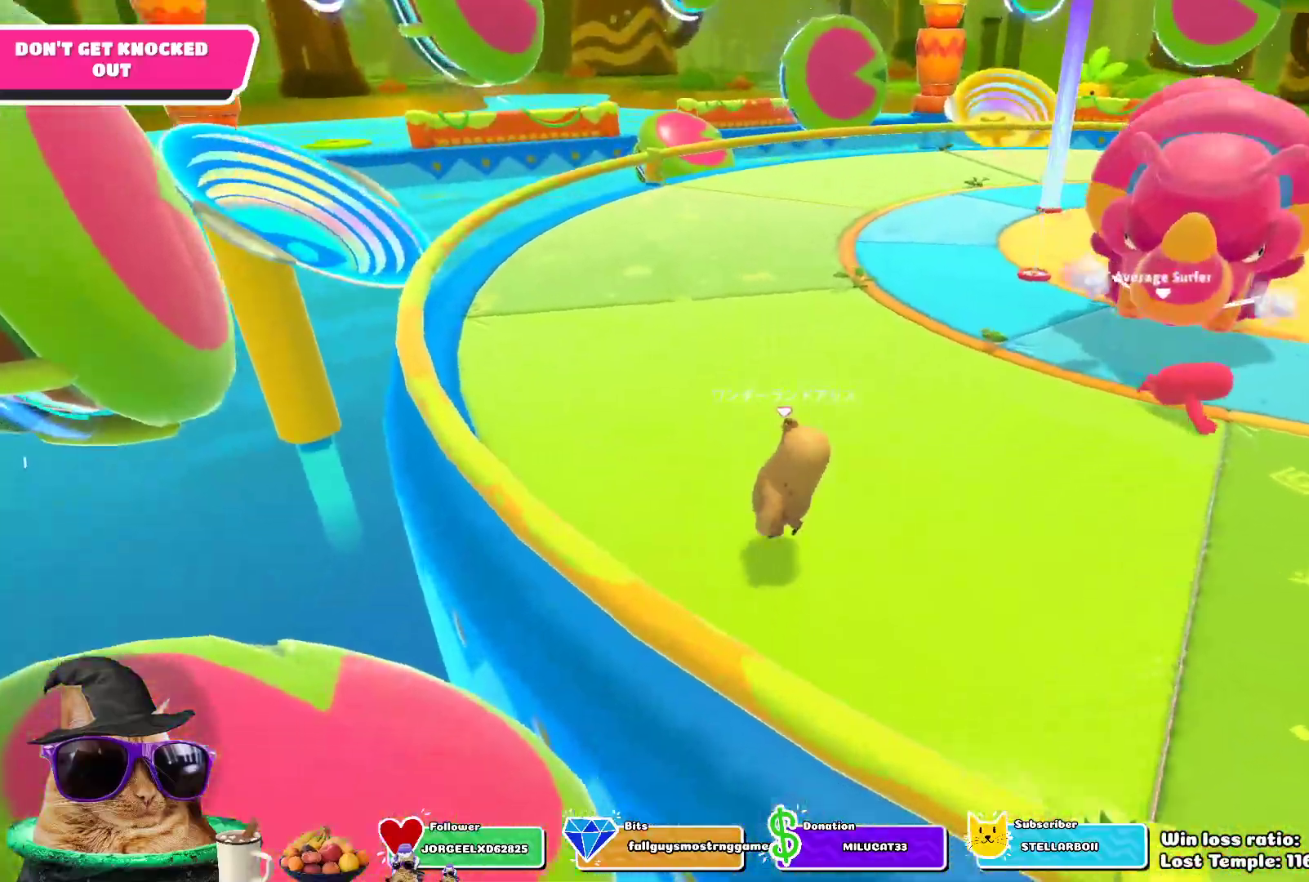
{"dt_ms": 500, "buttons": [], "left_stick": "up-left", "right_stick": "right", "events": [[17, "CROSS", "down"], [133, "CROSS", "up"], [267, "right_stick", "right"]]}
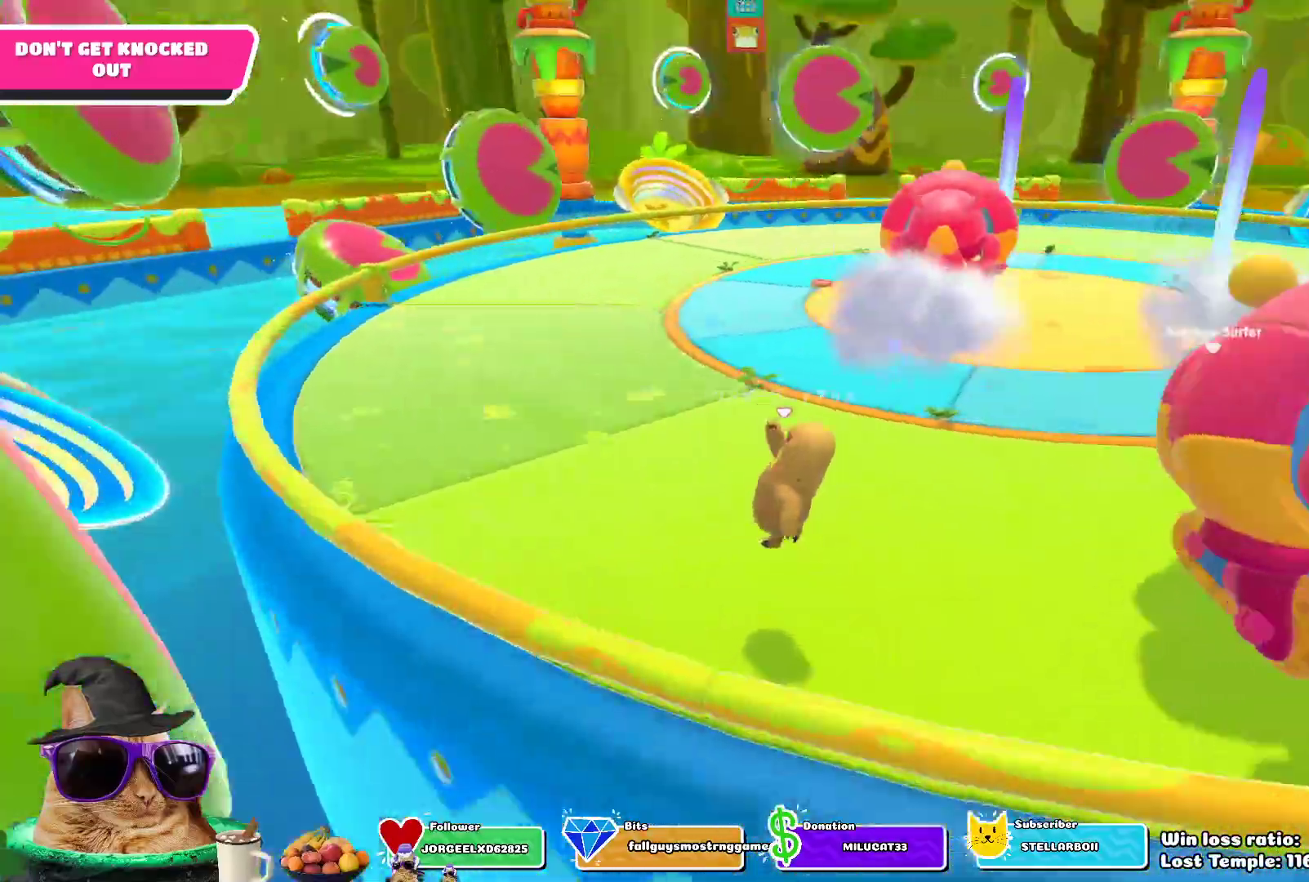
{"dt_ms": 500, "buttons": [], "left_stick": "up-left", "right_stick": "right", "events": [[17, "right_stick", "center"], [183, "CROSS", "down"], [300, "CROSS", "up"], [433, "right_stick", "right"]]}
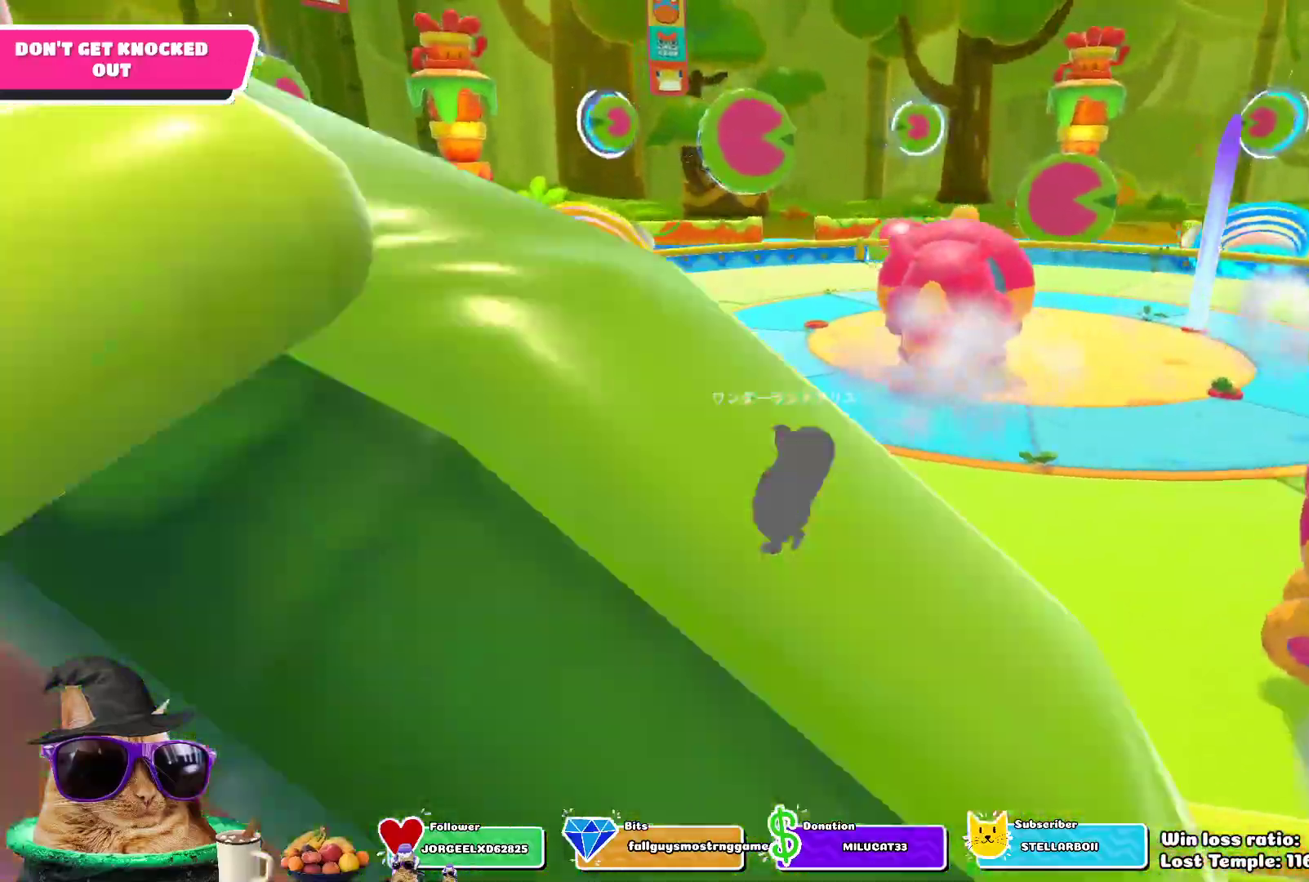
{"dt_ms": 500, "buttons": [], "left_stick": "left", "right_stick": "center", "events": [[133, "left_stick", "left"], [183, "right_stick", "center"], [350, "CROSS", "down"], [467, "CROSS", "up"]]}
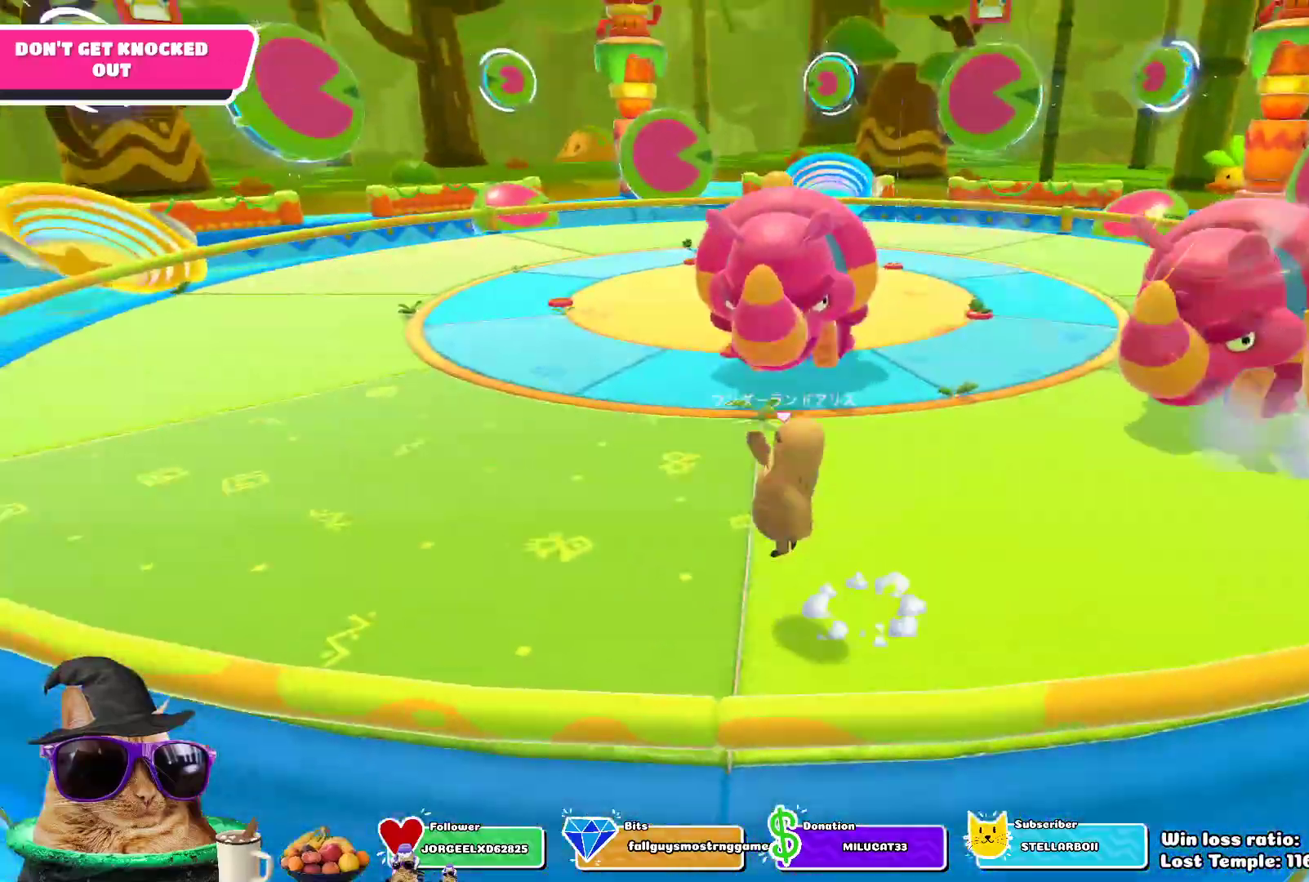
{"dt_ms": 500, "buttons": ["CROSS"], "left_stick": "up-left", "right_stick": "center", "events": [[317, "left_stick", "up-left"], [500, "CROSS", "down"]]}
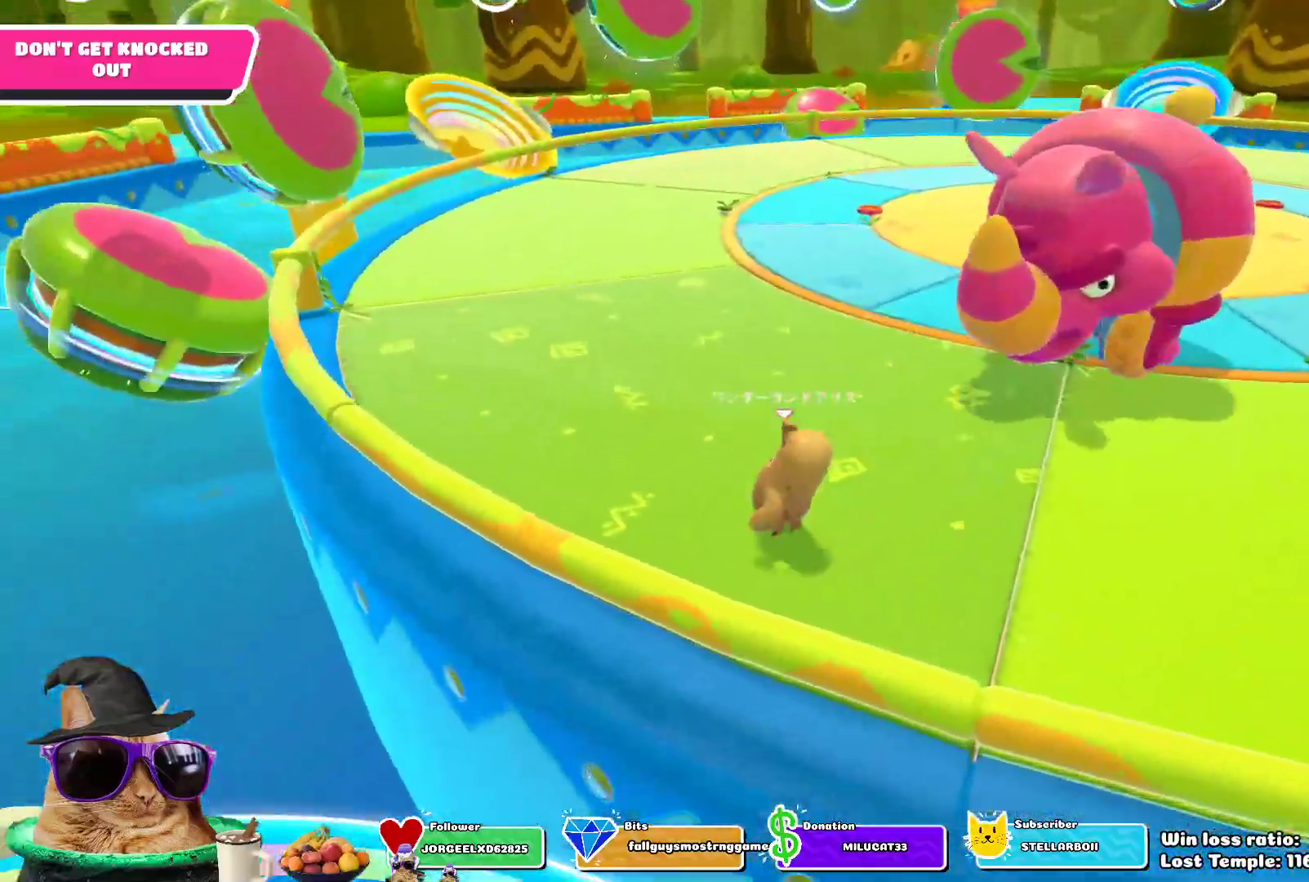
{"dt_ms": 500, "buttons": [], "left_stick": "up-left", "right_stick": "center", "events": [[150, "CROSS", "up"], [317, "right_stick", "down-right"], [483, "right_stick", "center"]]}
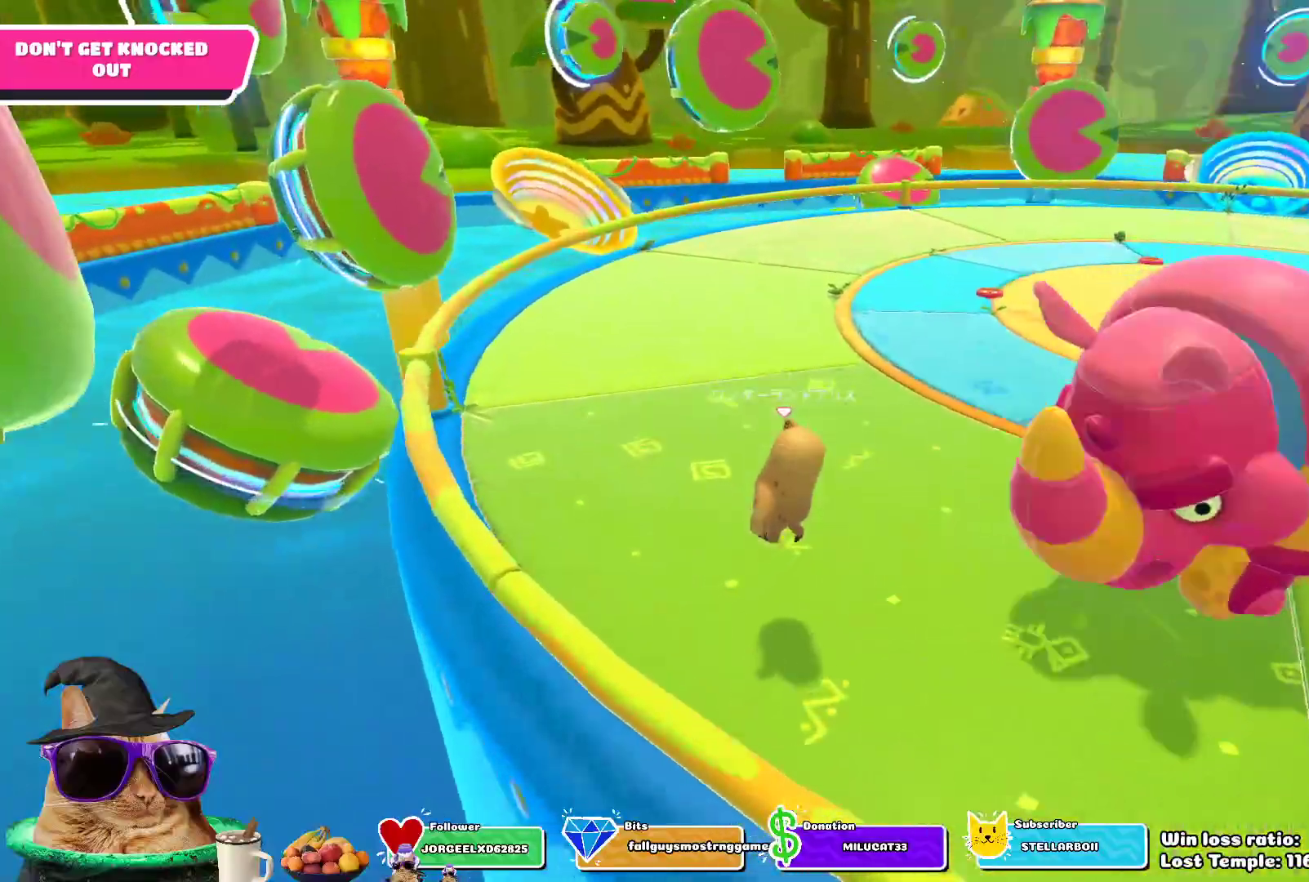
{"dt_ms": 500, "buttons": [], "left_stick": "up-left", "right_stick": "center", "events": [[250, "right_stick", "down-right"], [450, "right_stick", "center"]]}
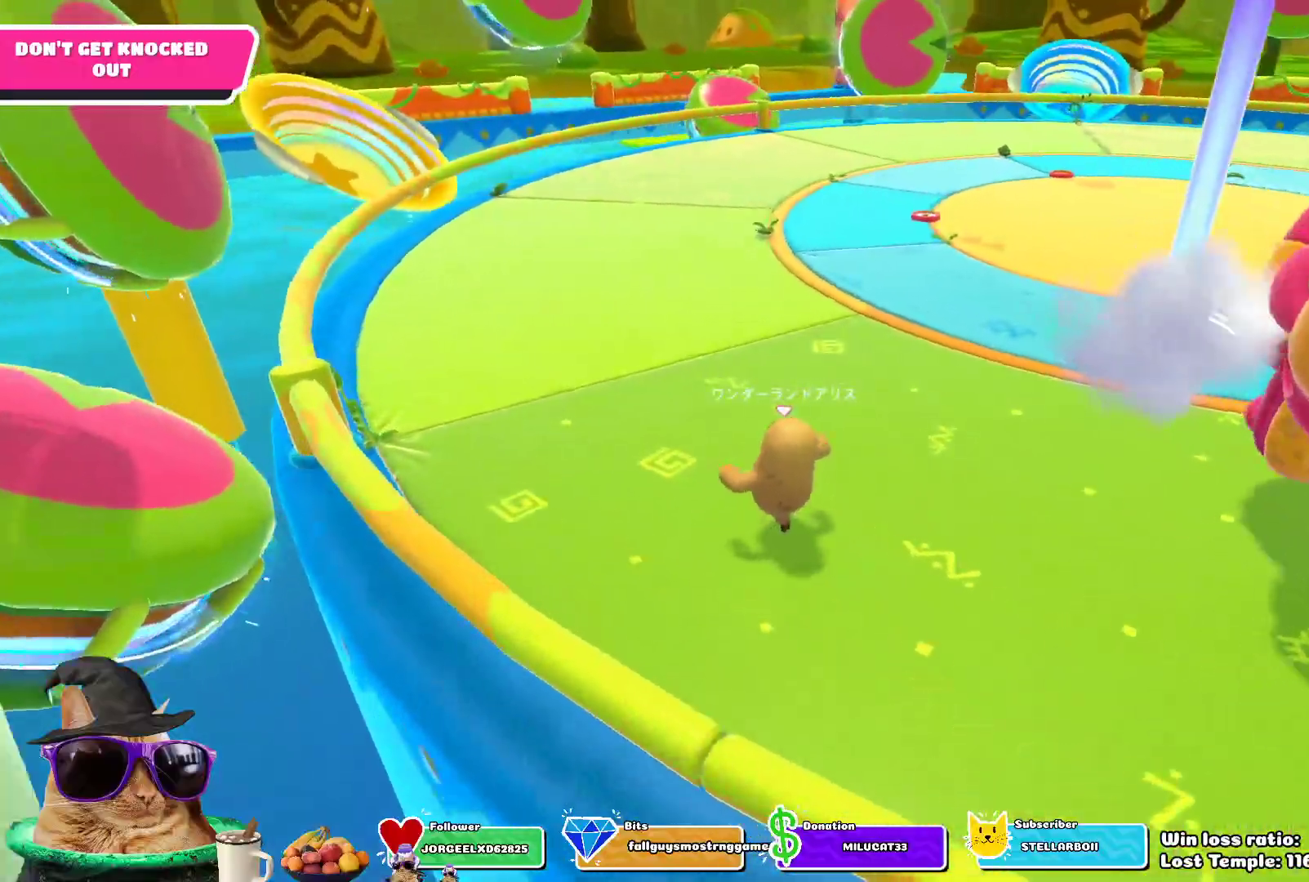
{"dt_ms": 500, "buttons": [], "left_stick": "left", "right_stick": "right", "events": [[83, "right_stick", "right"], [167, "left_stick", "left"], [267, "right_stick", "center"], [400, "right_stick", "right"]]}
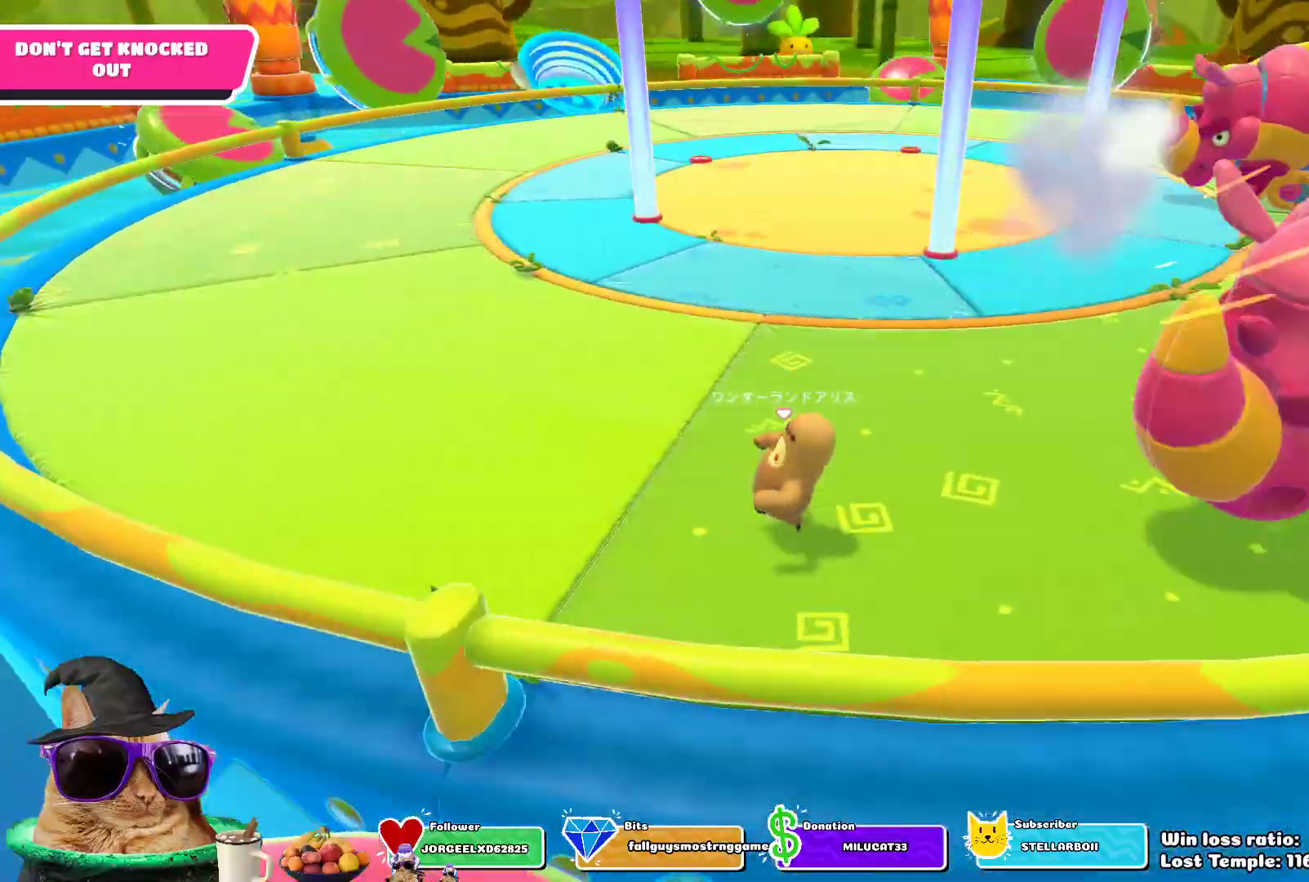
{"dt_ms": 500, "buttons": [], "left_stick": "left", "right_stick": "center", "events": [[100, "right_stick", "center"]]}
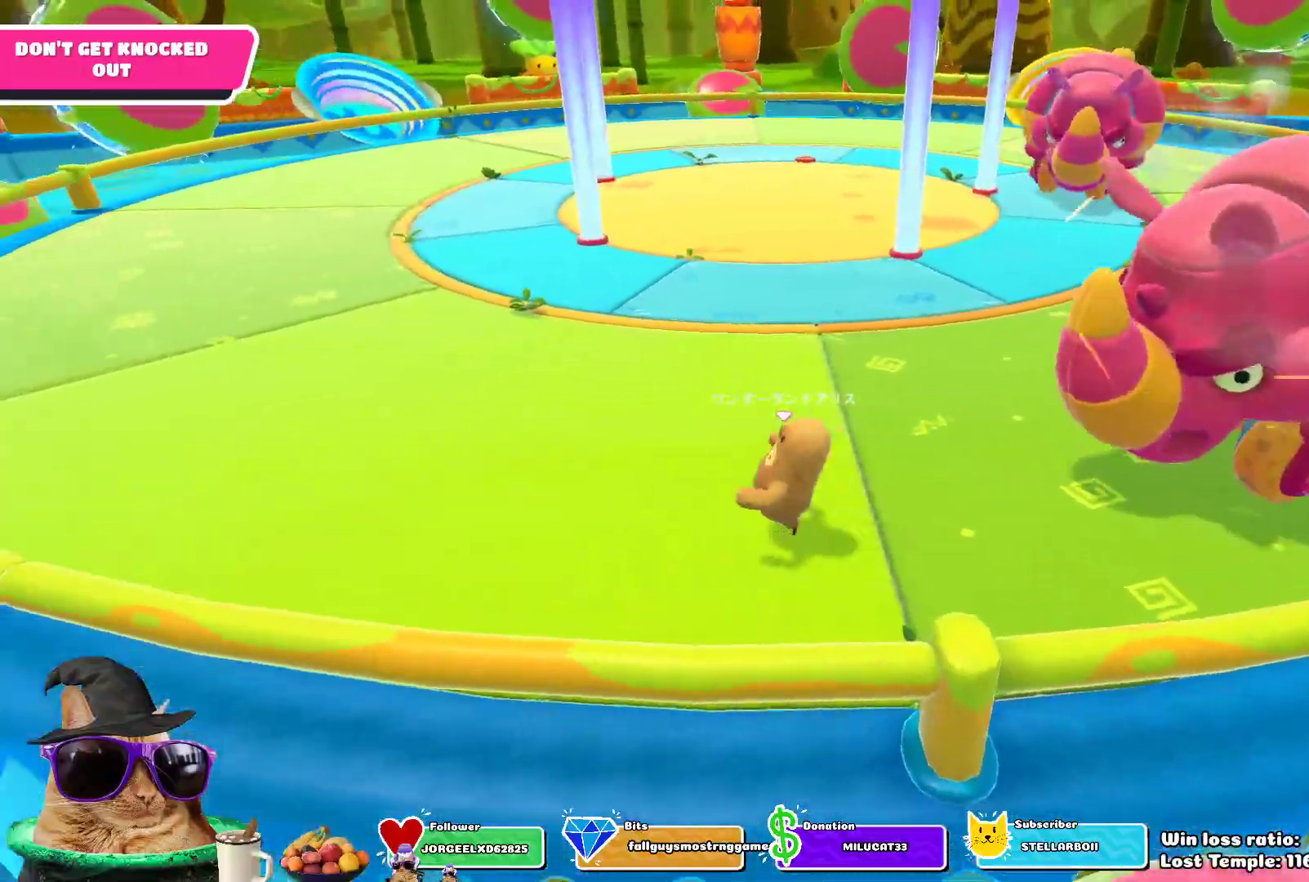
{"dt_ms": 1000, "buttons": [], "left_stick": "up-left", "right_stick": "down-right", "events": [[150, "right_stick", "down-right"], [233, "right_stick", "center"], [483, "left_stick", "up-left"], [517, "right_stick", "down-right"], [667, "right_stick", "center"], [900, "right_stick", "down-right"]]}
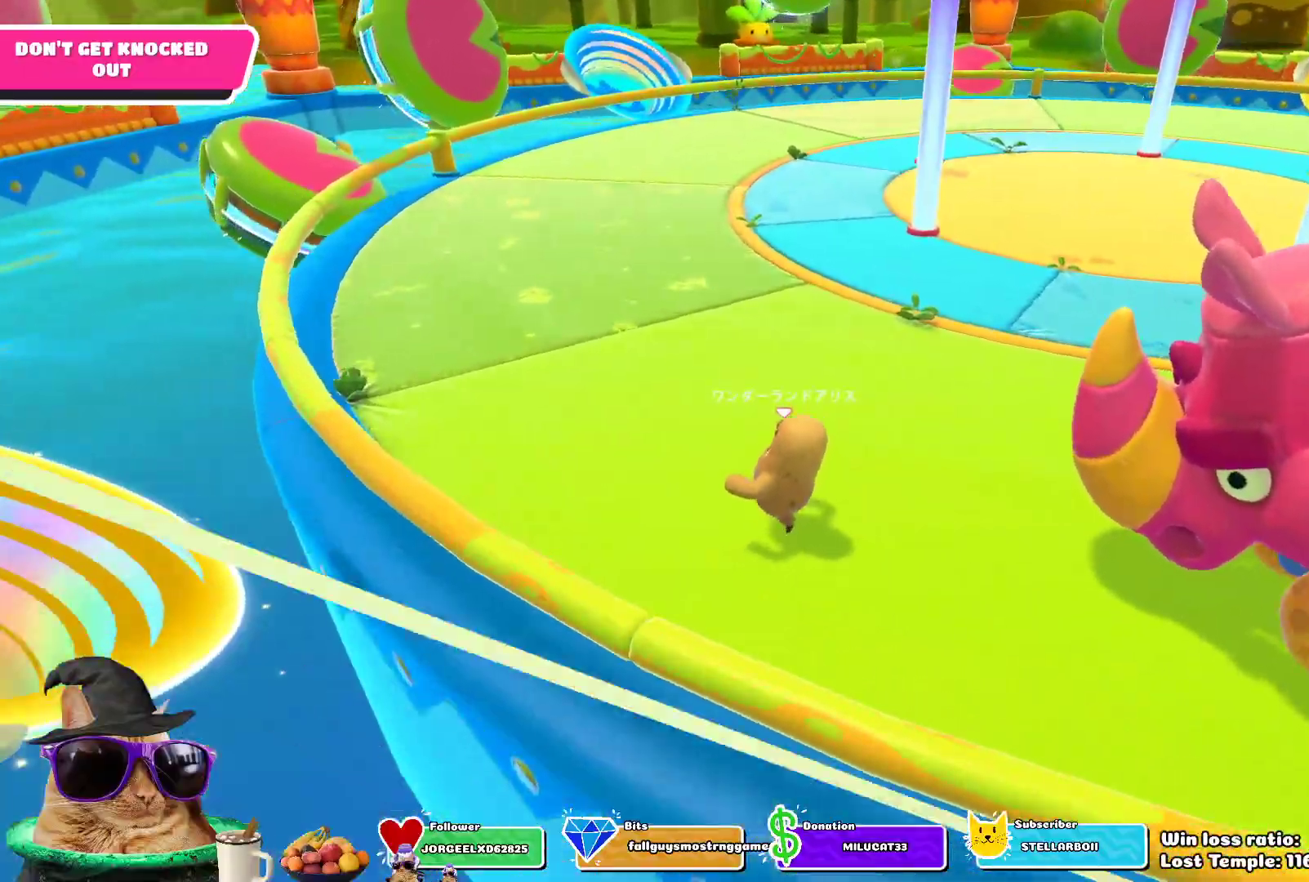
{"dt_ms": 500, "buttons": [], "left_stick": "up-left", "right_stick": "center", "events": [[67, "right_stick", "center"], [317, "right_stick", "down-right"], [467, "right_stick", "center"]]}
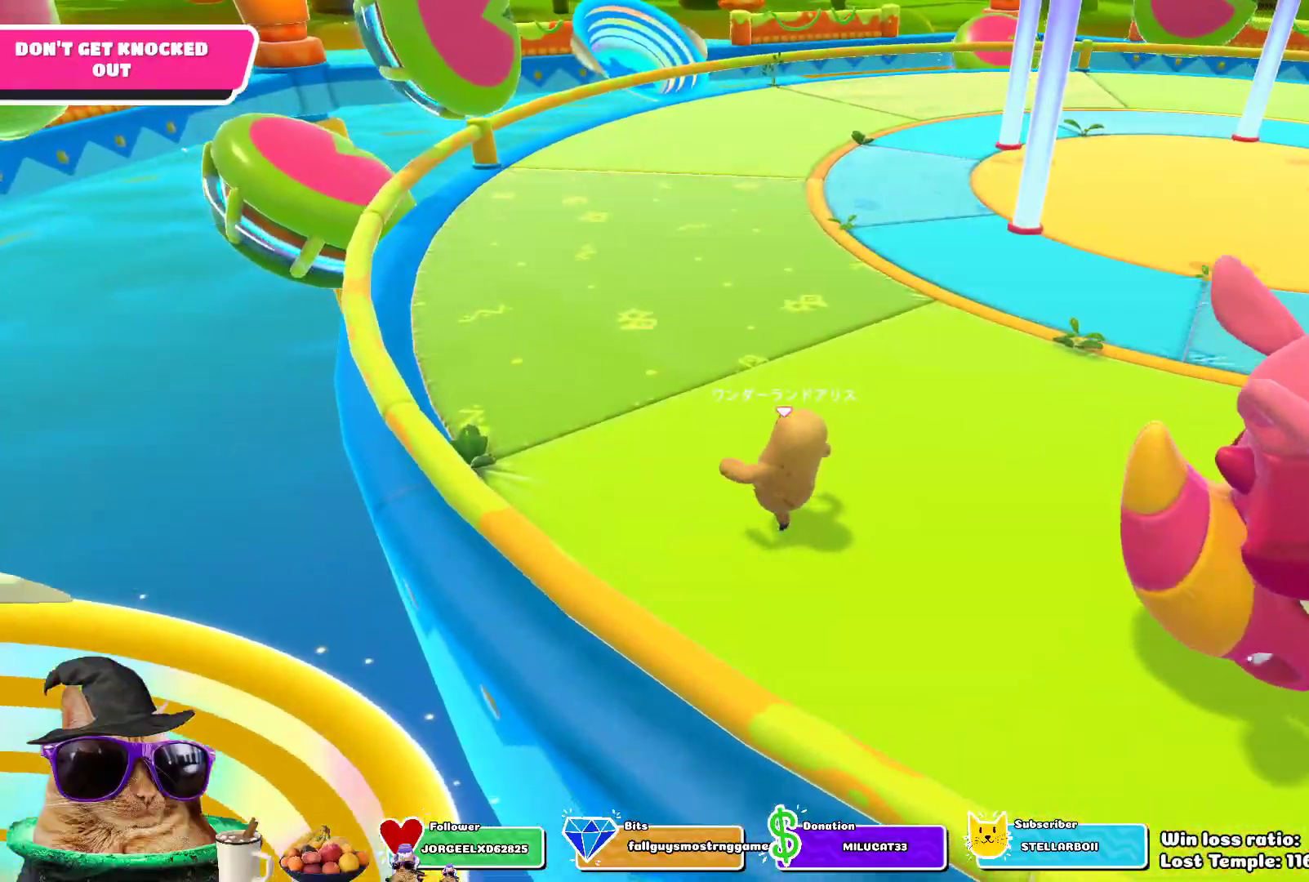
{"dt_ms": 500, "buttons": [], "left_stick": "up-left", "right_stick": "right", "events": [[133, "right_stick", "down-right"], [167, "left_stick", "up"], [317, "right_stick", "center"], [483, "left_stick", "up-left"], [500, "right_stick", "right"]]}
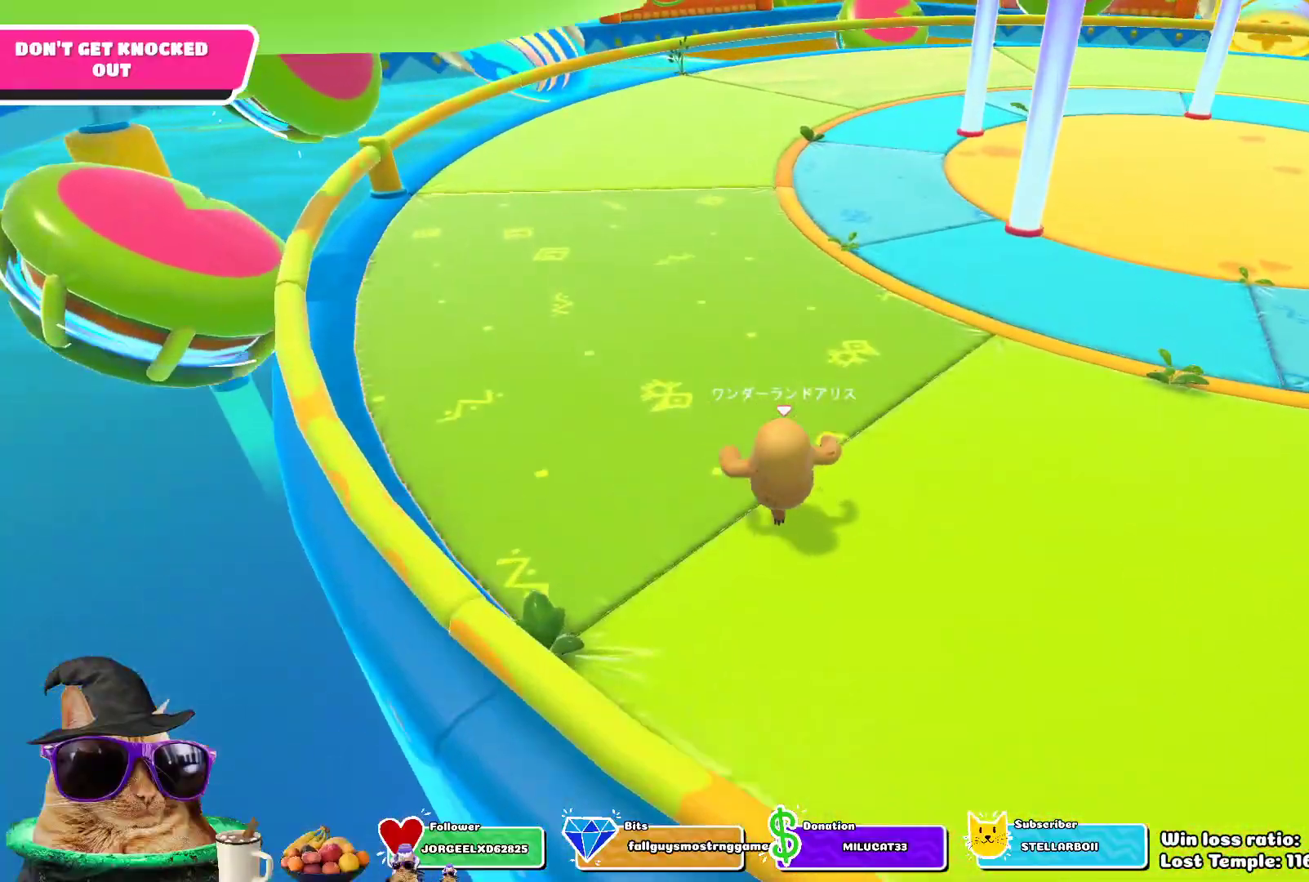
{"dt_ms": 500, "buttons": [], "left_stick": "up-left", "right_stick": "center", "events": [[200, "right_stick", "center"]]}
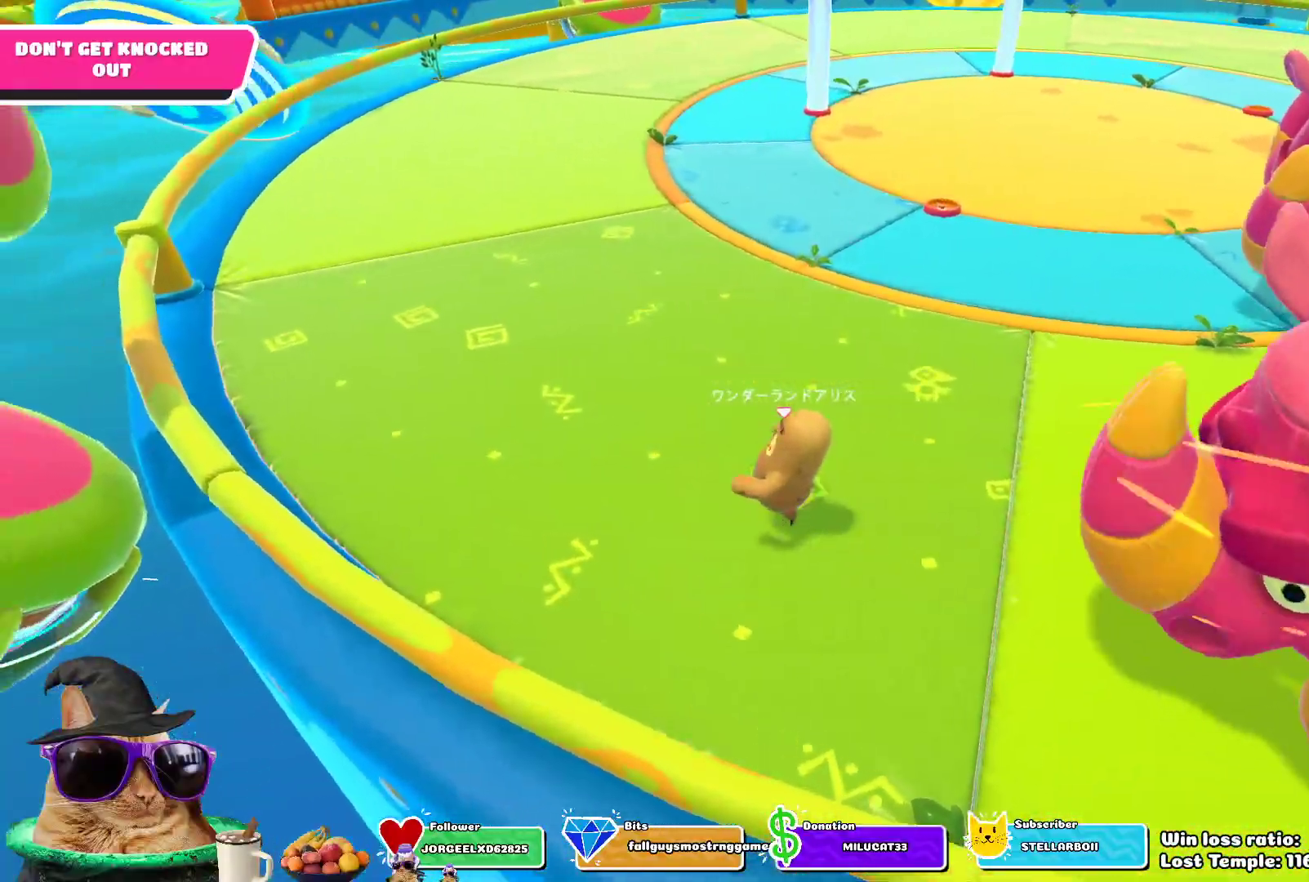
{"dt_ms": 500, "buttons": [], "left_stick": "up-left", "right_stick": "center", "events": [[167, "right_stick", "right"], [317, "right_stick", "center"]]}
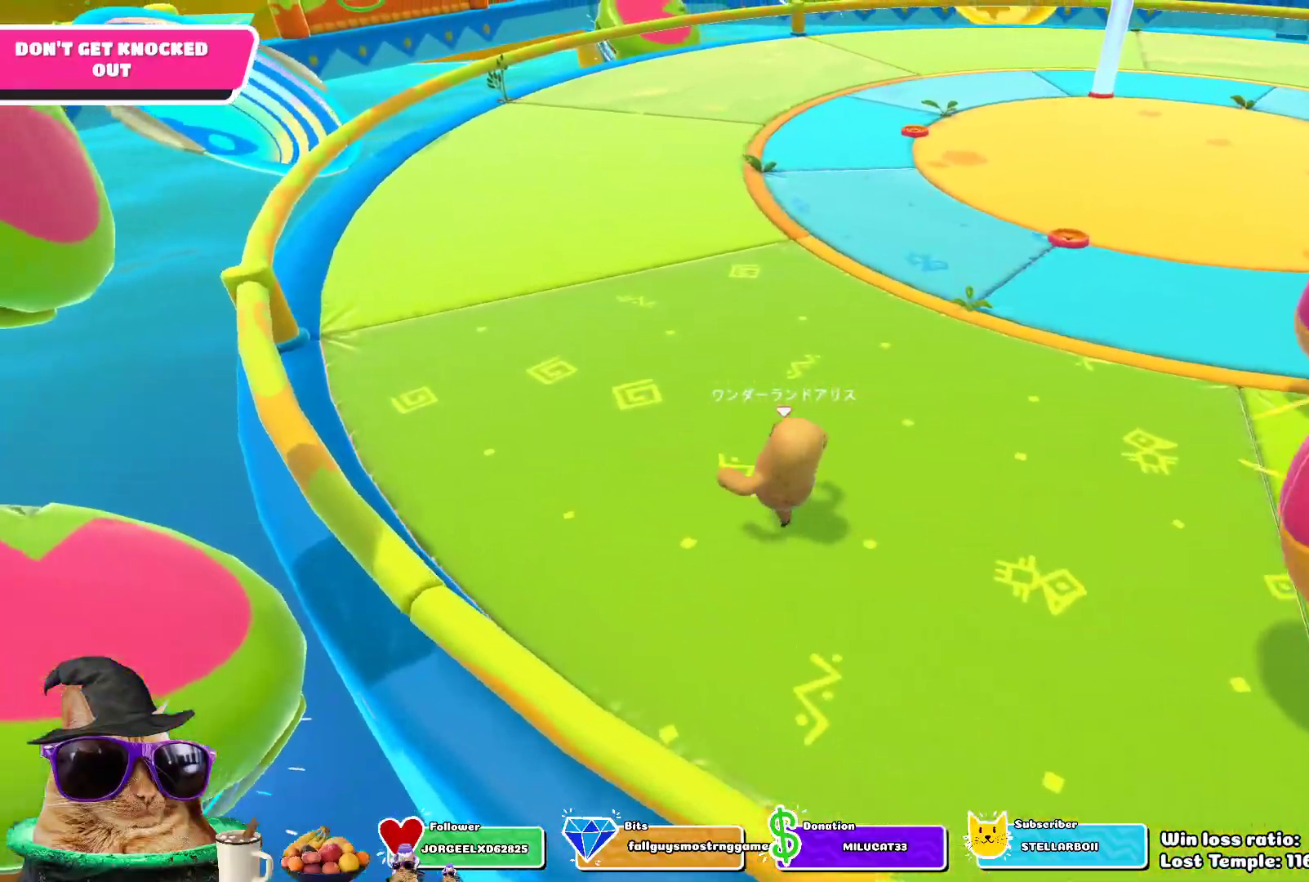
{"dt_ms": 500, "buttons": [], "left_stick": "up-left", "right_stick": "right", "events": [[150, "right_stick", "right"], [333, "right_stick", "center"], [483, "right_stick", "right"]]}
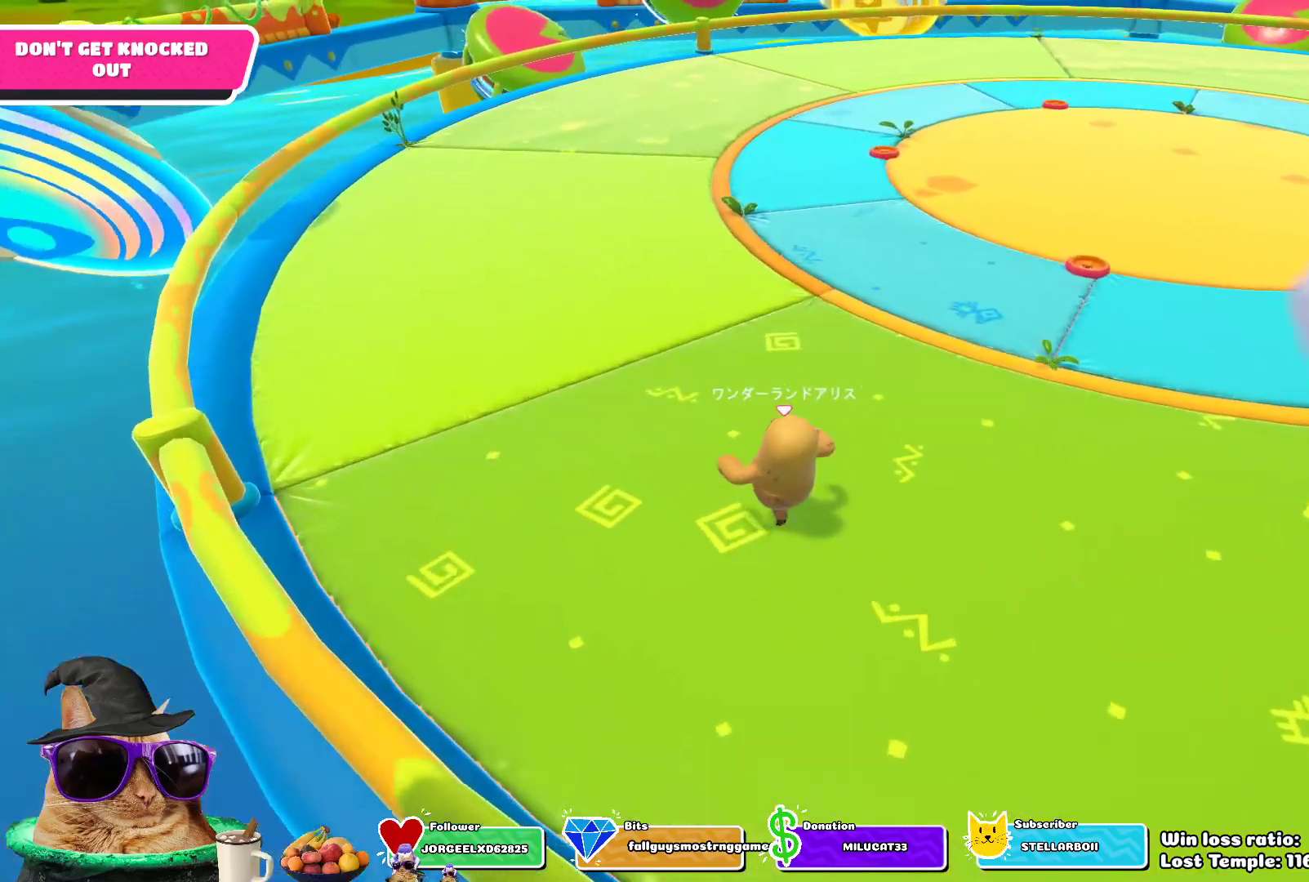
{"dt_ms": 500, "buttons": [], "left_stick": "up-left", "right_stick": "center", "events": [[183, "right_stick", "center"]]}
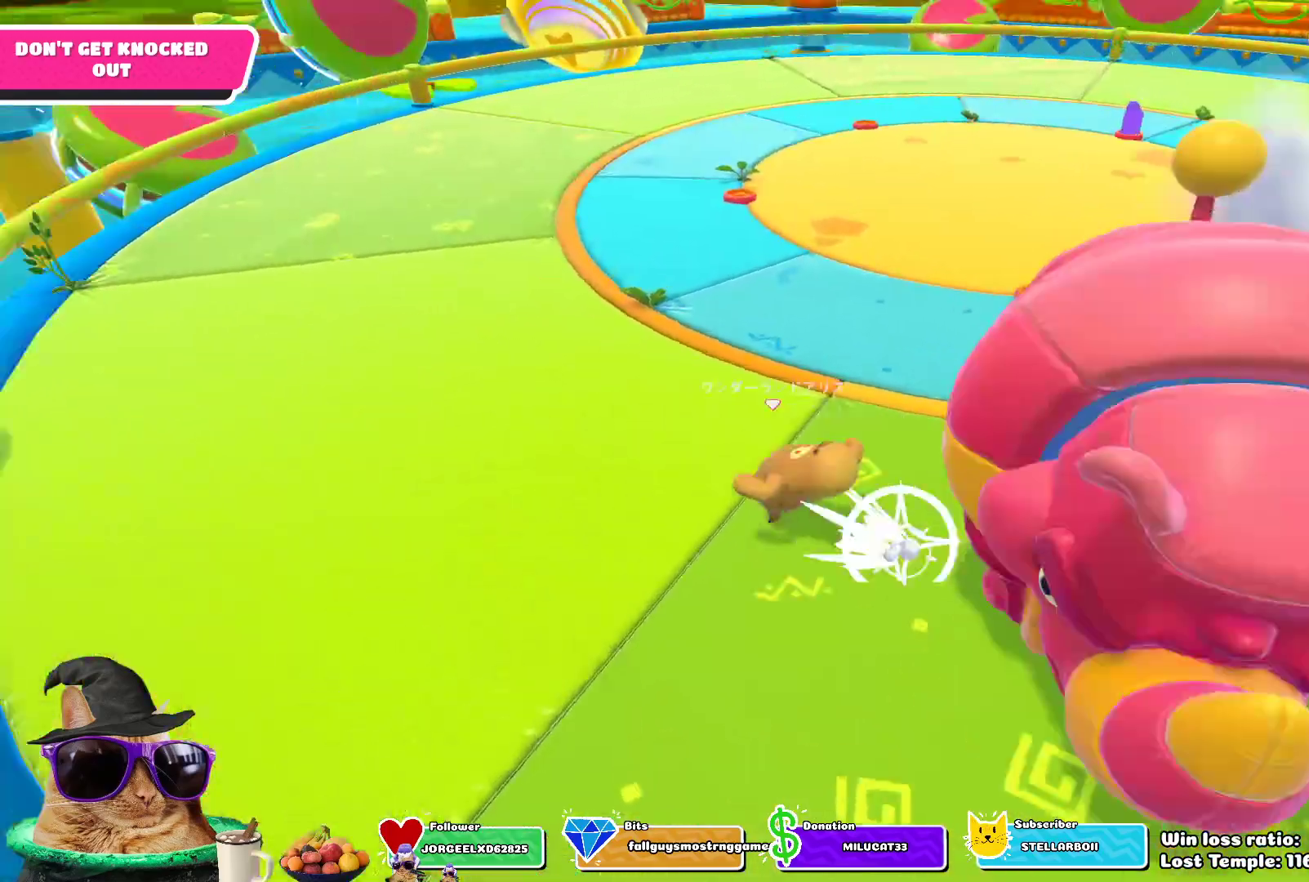
{"dt_ms": 500, "buttons": [], "left_stick": "up", "right_stick": "up-right", "events": [[67, "left_stick", "up"], [483, "right_stick", "up-right"]]}
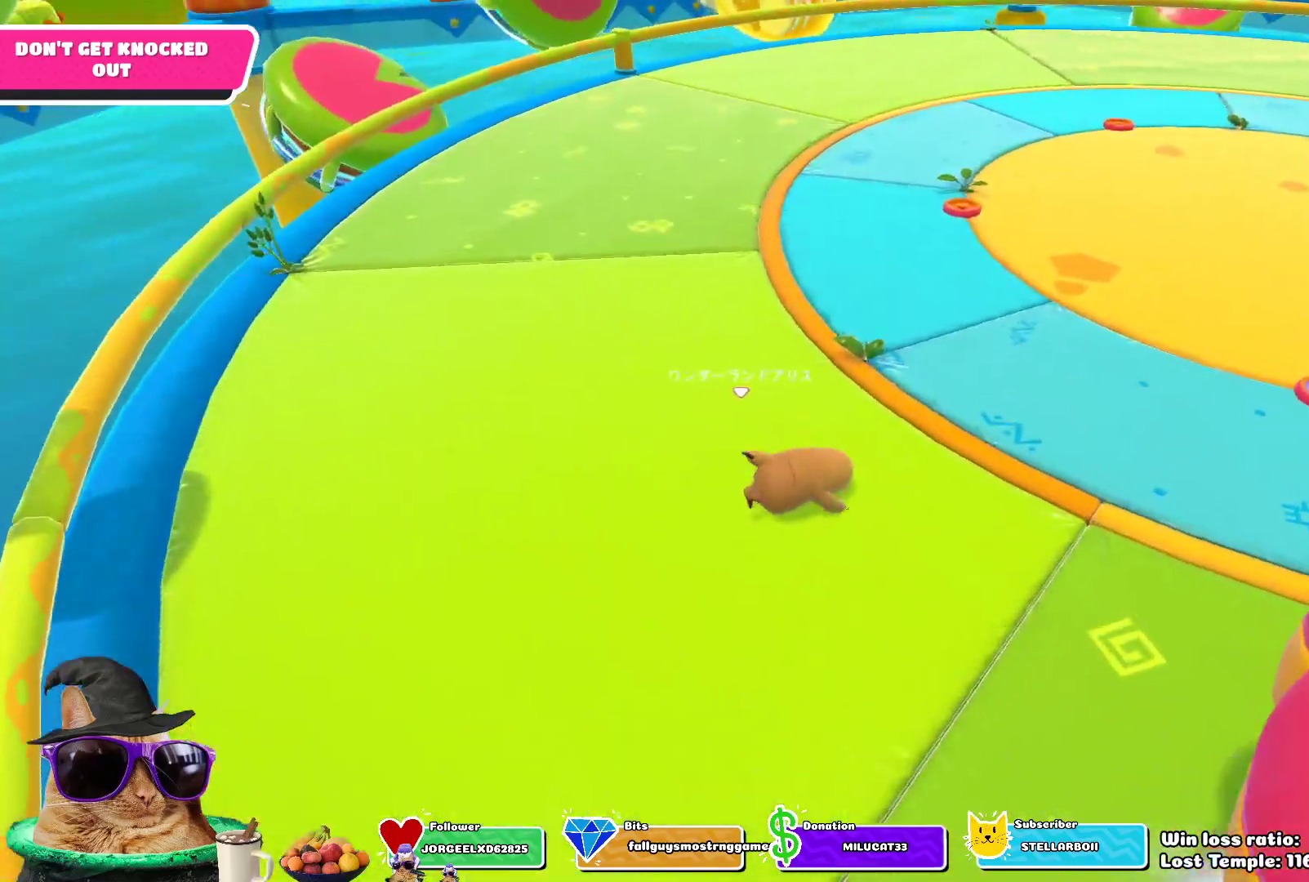
{"dt_ms": 500, "buttons": [], "left_stick": "up", "right_stick": "center", "events": [[83, "right_stick", "center"], [117, "left_stick", "up-right"], [200, "right_stick", "right"], [267, "left_stick", "up"], [383, "right_stick", "center"]]}
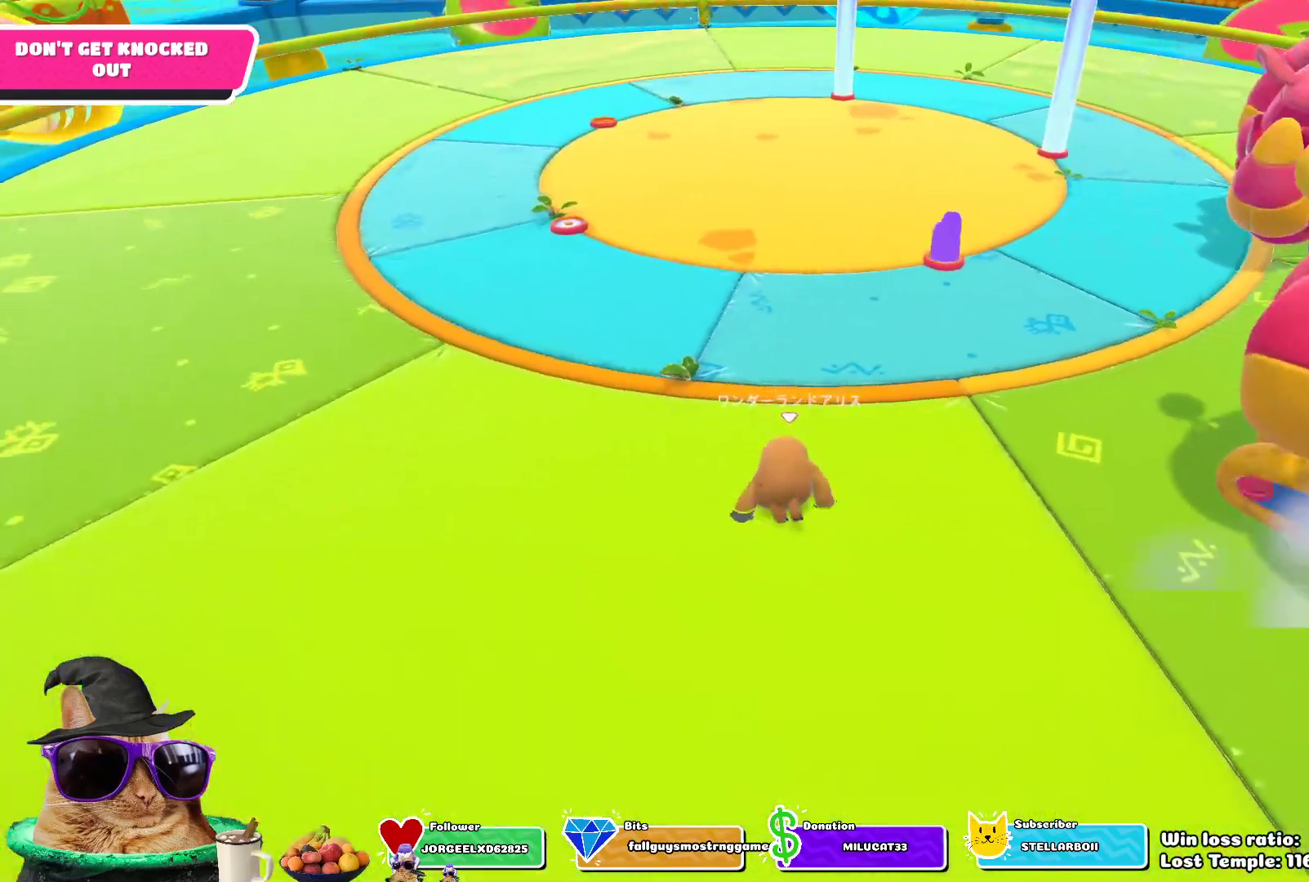
{"dt_ms": 500, "buttons": [], "left_stick": "down-left", "right_stick": "up-right", "events": [[100, "right_stick", "right"], [200, "left_stick", "left"], [233, "right_stick", "up-right"], [350, "right_stick", "center"], [433, "right_stick", "up-right"], [500, "left_stick", "down-left"]]}
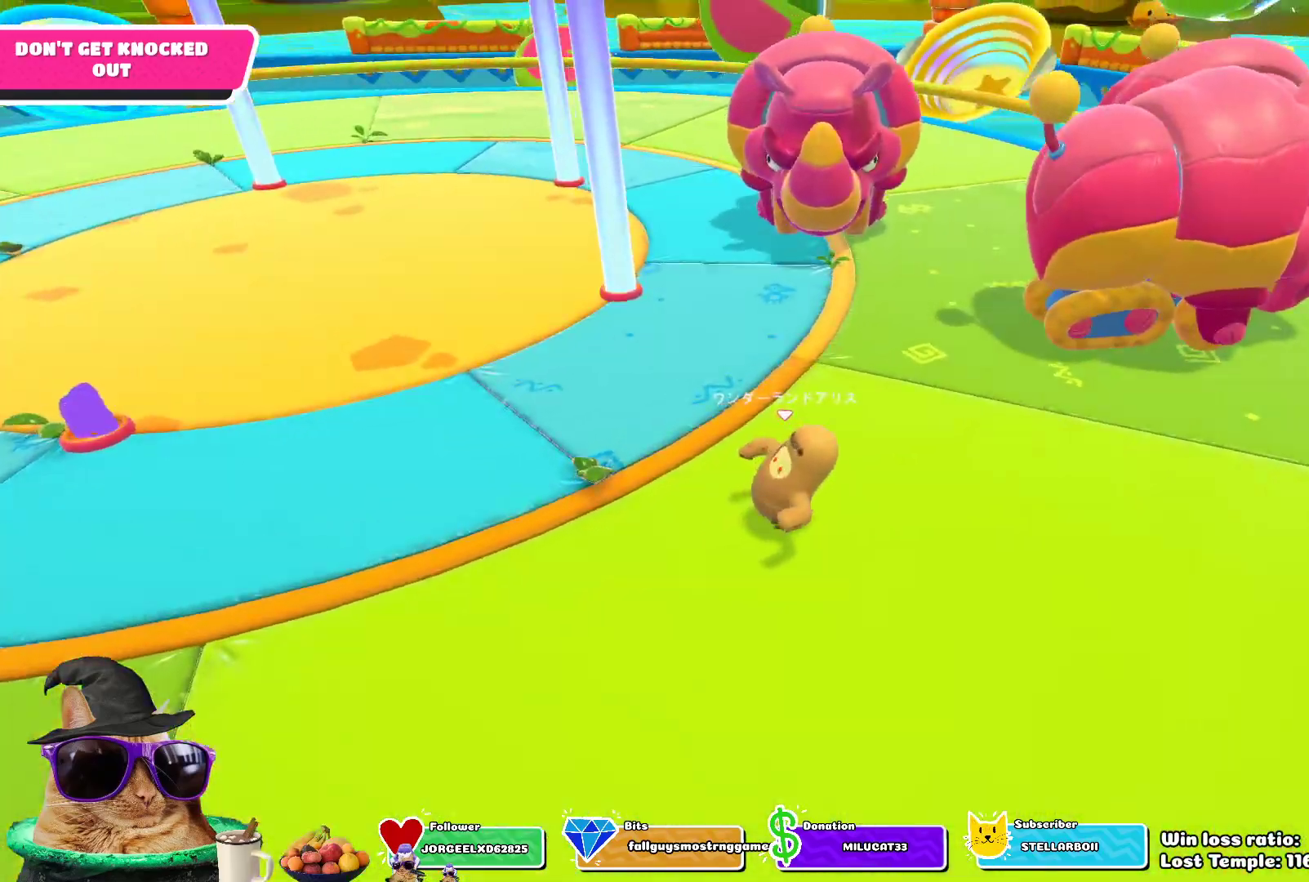
{"dt_ms": 500, "buttons": [], "left_stick": "down-left", "right_stick": "up-right", "events": [[167, "right_stick", "center"], [417, "right_stick", "up-right"]]}
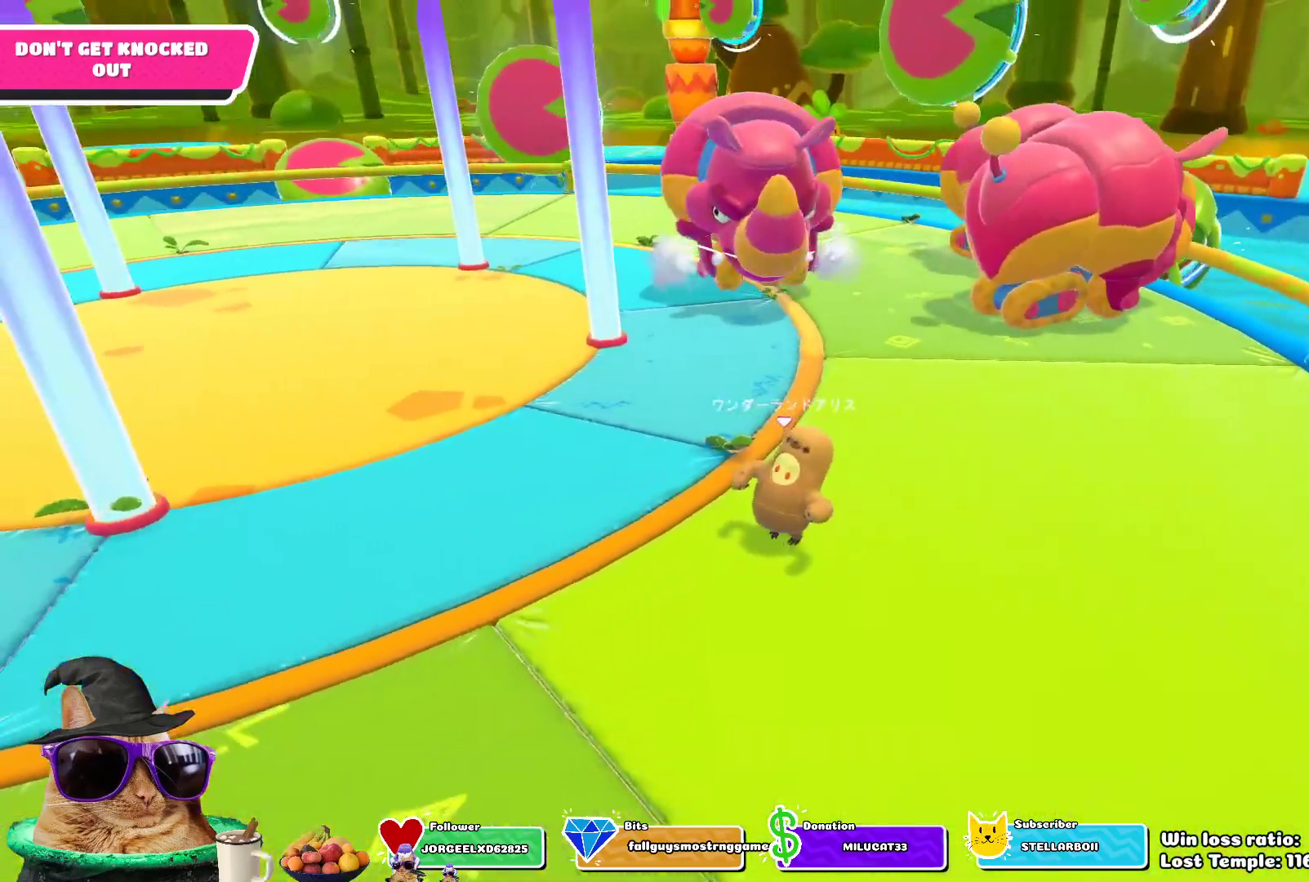
{"dt_ms": 500, "buttons": [], "left_stick": "down-left", "right_stick": "up-right", "events": [[133, "right_stick", "center"], [467, "right_stick", "up-right"]]}
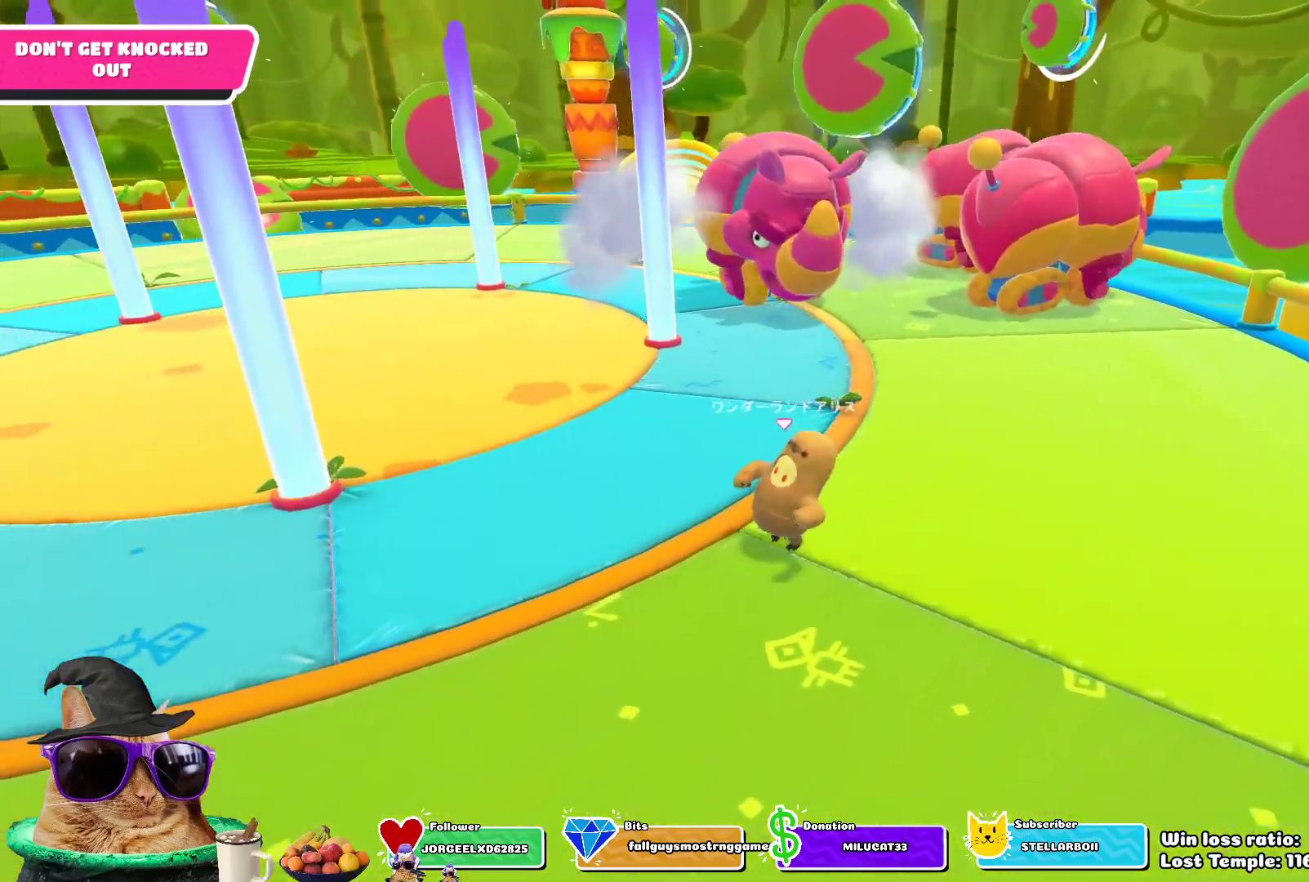
{"dt_ms": 500, "buttons": [], "left_stick": "center", "right_stick": "center", "events": [[167, "right_stick", "center"], [317, "left_stick", "left"], [433, "left_stick", "center"]]}